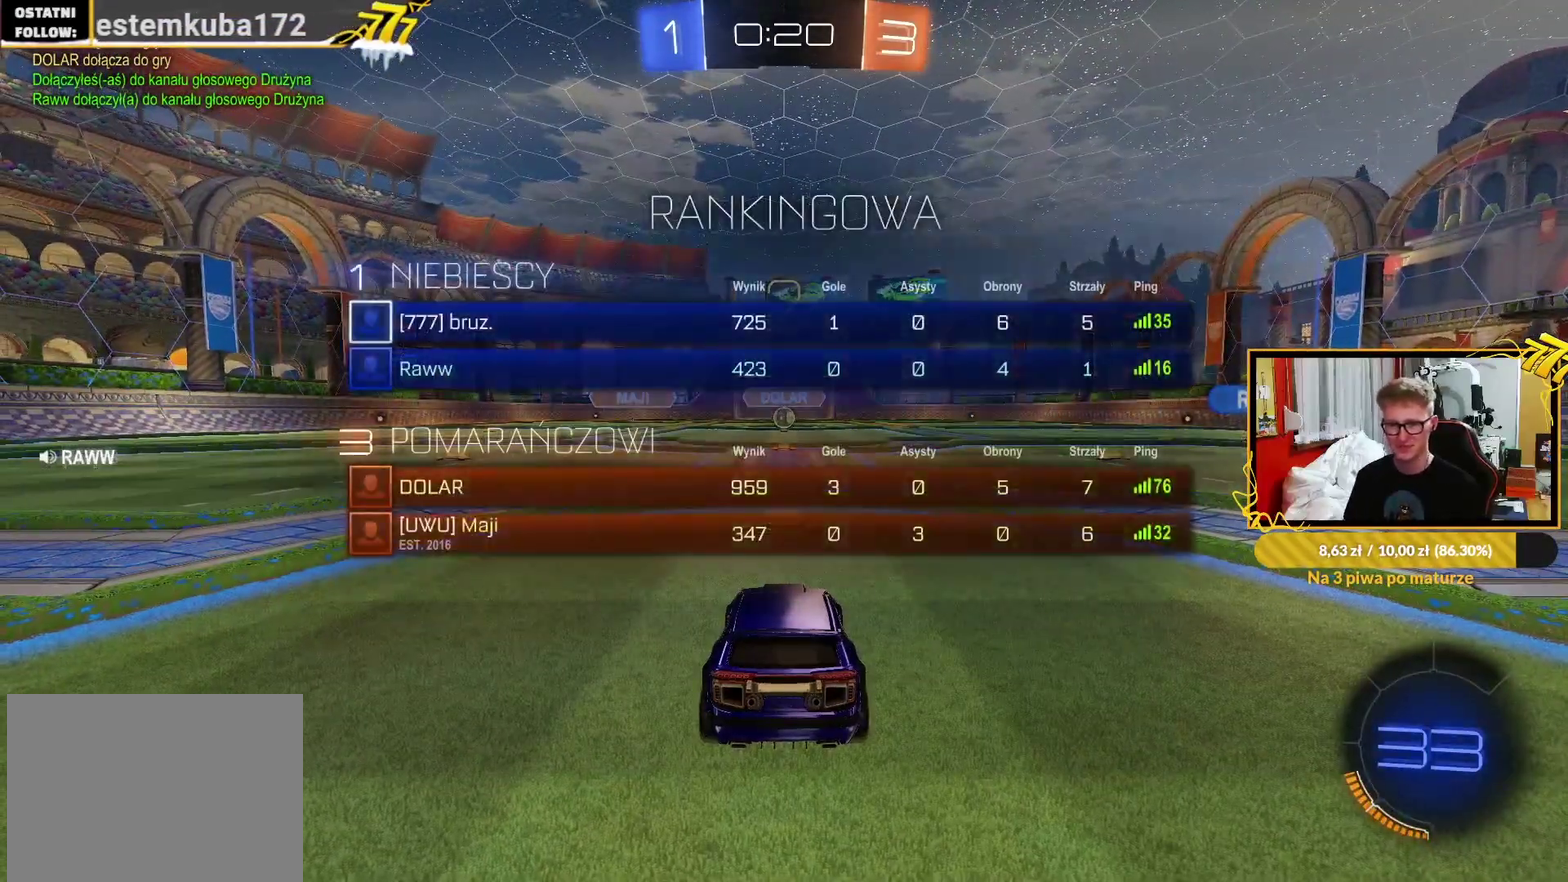
Gameplay with a controller (PlayStation layout); each line is a JSON object with the inputs held at the frame after it. "events" lists button and stick changes between this image and that frame as [ms after this image, input, new state], when the widget could be followed in between. Not read: SELECT.
{"buttons": ["TRIANGLE", "R2"], "left_stick": "center", "right_stick": "center", "events": [[67, "TRIANGLE", "down"], [167, "TRIANGLE", "up"], [233, "TRIANGLE", "down"], [333, "TRIANGLE", "up"], [400, "TRIANGLE", "down"]]}
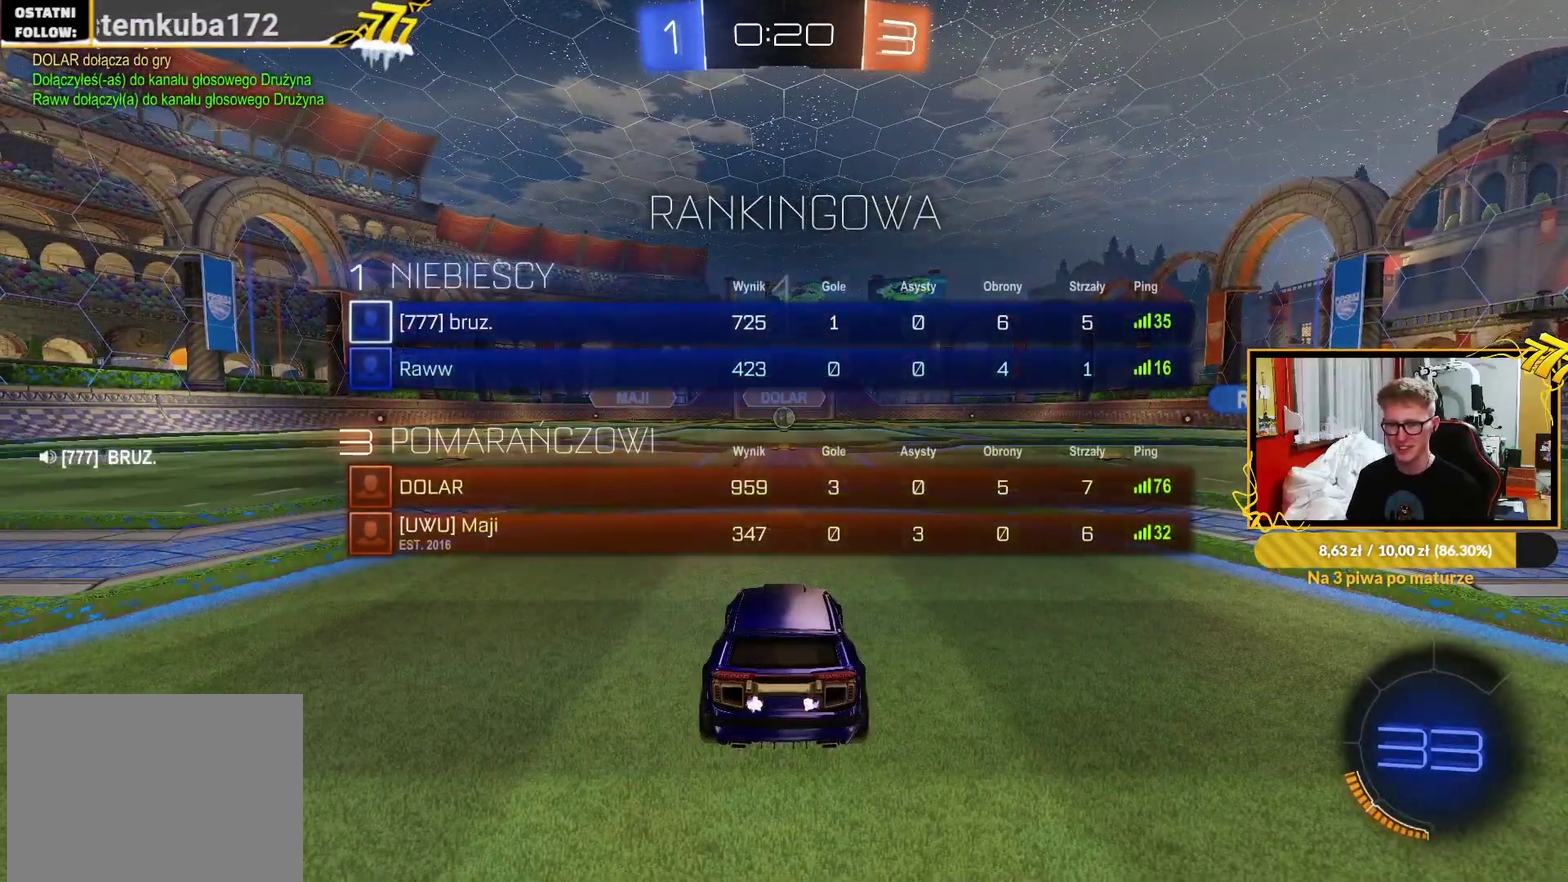
{"buttons": ["TRIANGLE", "R2"], "left_stick": "center", "right_stick": "center", "events": [[17, "TRIANGLE", "up"], [83, "TRIANGLE", "down"], [183, "TRIANGLE", "up"], [283, "TRIANGLE", "down"], [350, "TRIANGLE", "up"], [467, "TRIANGLE", "down"]]}
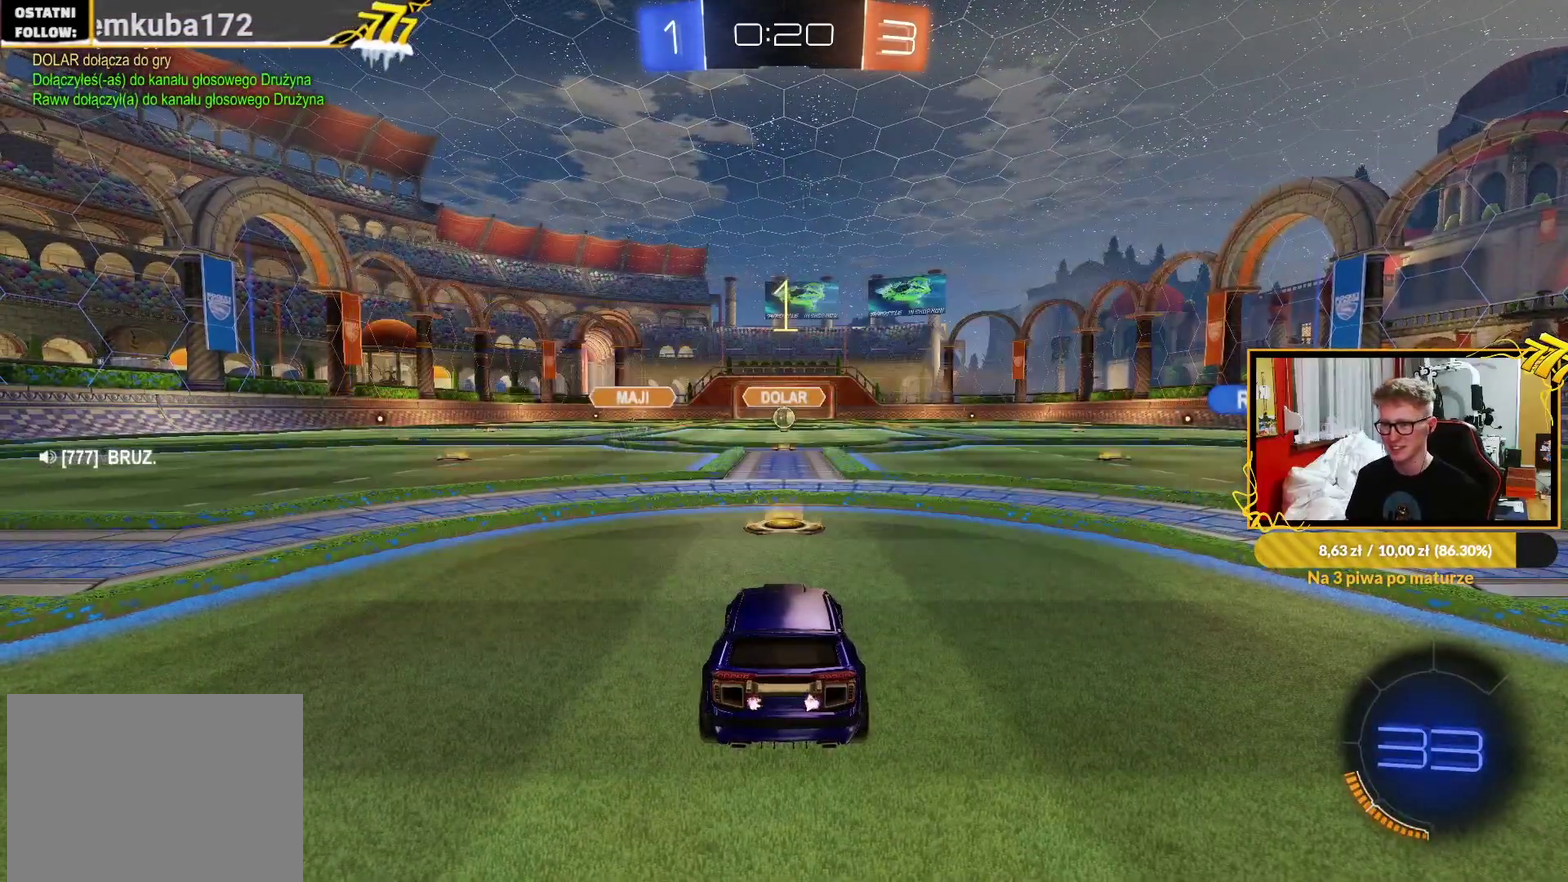
{"buttons": ["R2"], "left_stick": "up-right", "right_stick": "center", "events": [[50, "TRIANGLE", "up"], [100, "TRIANGLE", "down"], [200, "TRIANGLE", "up"], [500, "left_stick", "up-right"]]}
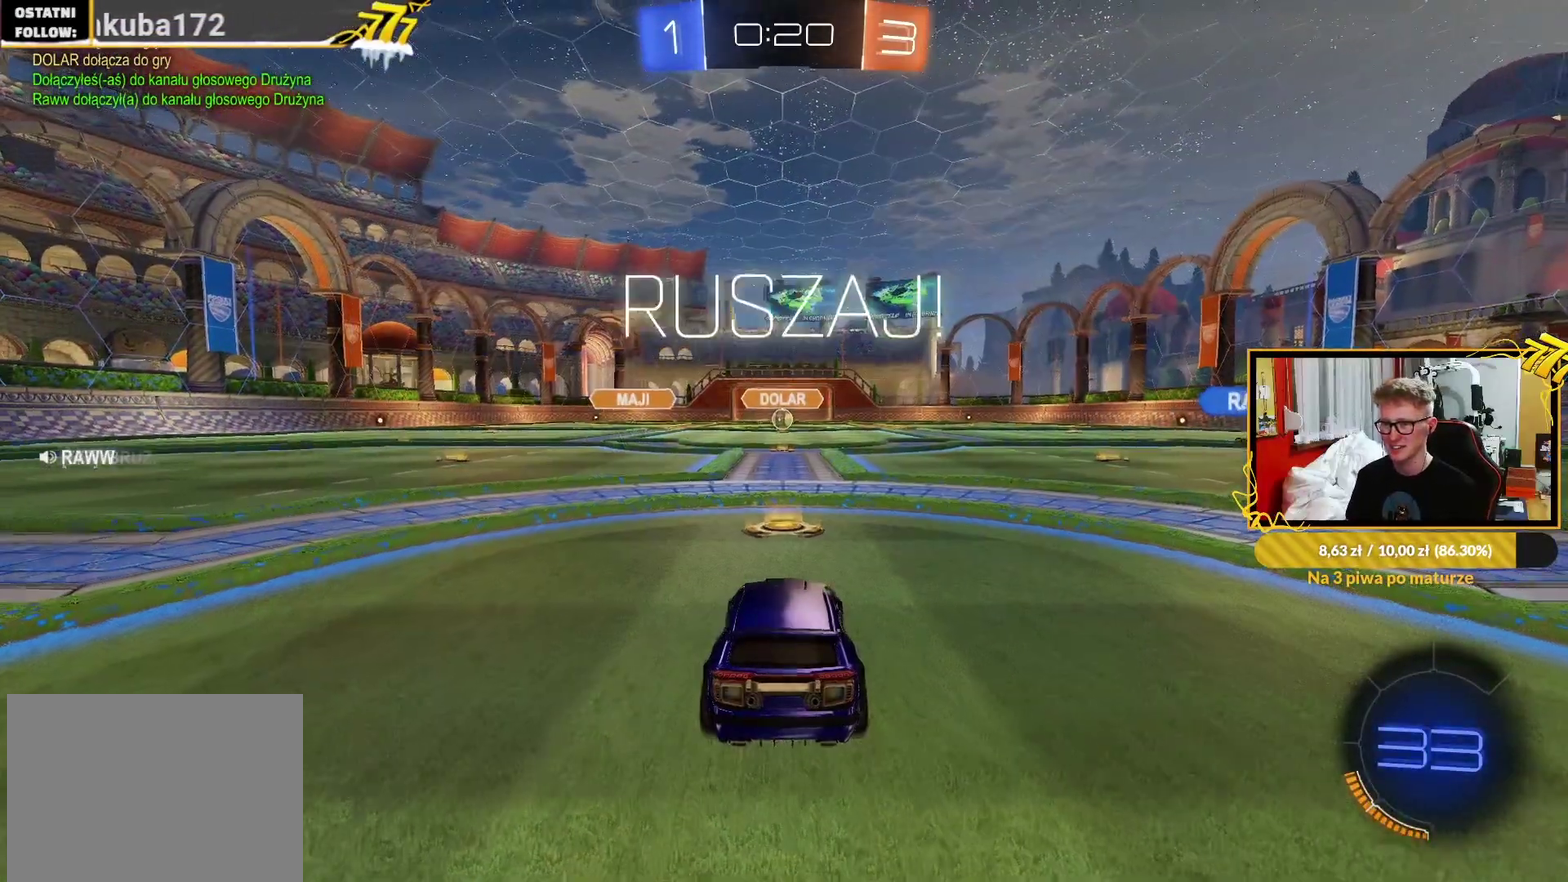
{"buttons": ["CROSS", "L1", "R2"], "left_stick": "up-left", "right_stick": "center", "events": [[50, "left_stick", "center"], [300, "left_stick", "right"], [367, "CROSS", "down"], [383, "L1", "down"], [417, "left_stick", "up-left"]]}
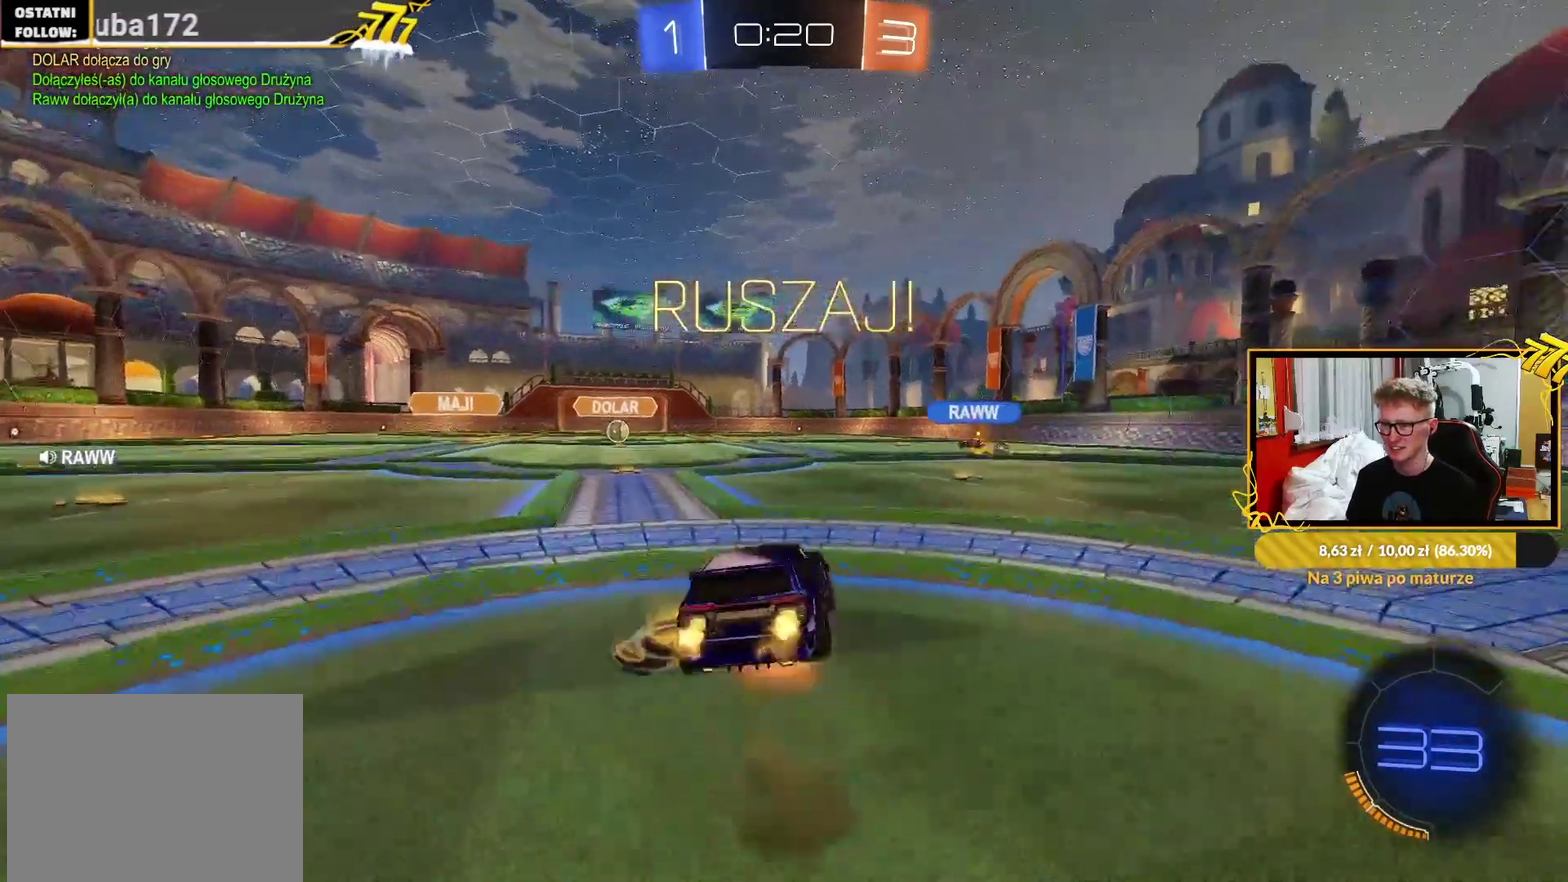
{"buttons": ["L1", "R2"], "left_stick": "left", "right_stick": "center", "events": [[17, "L3", "down"], [50, "left_stick", "down"], [83, "TRIANGLE", "down"], [100, "CROSS", "up"], [183, "TRIANGLE", "up"], [267, "L3", "up"], [350, "left_stick", "left"]]}
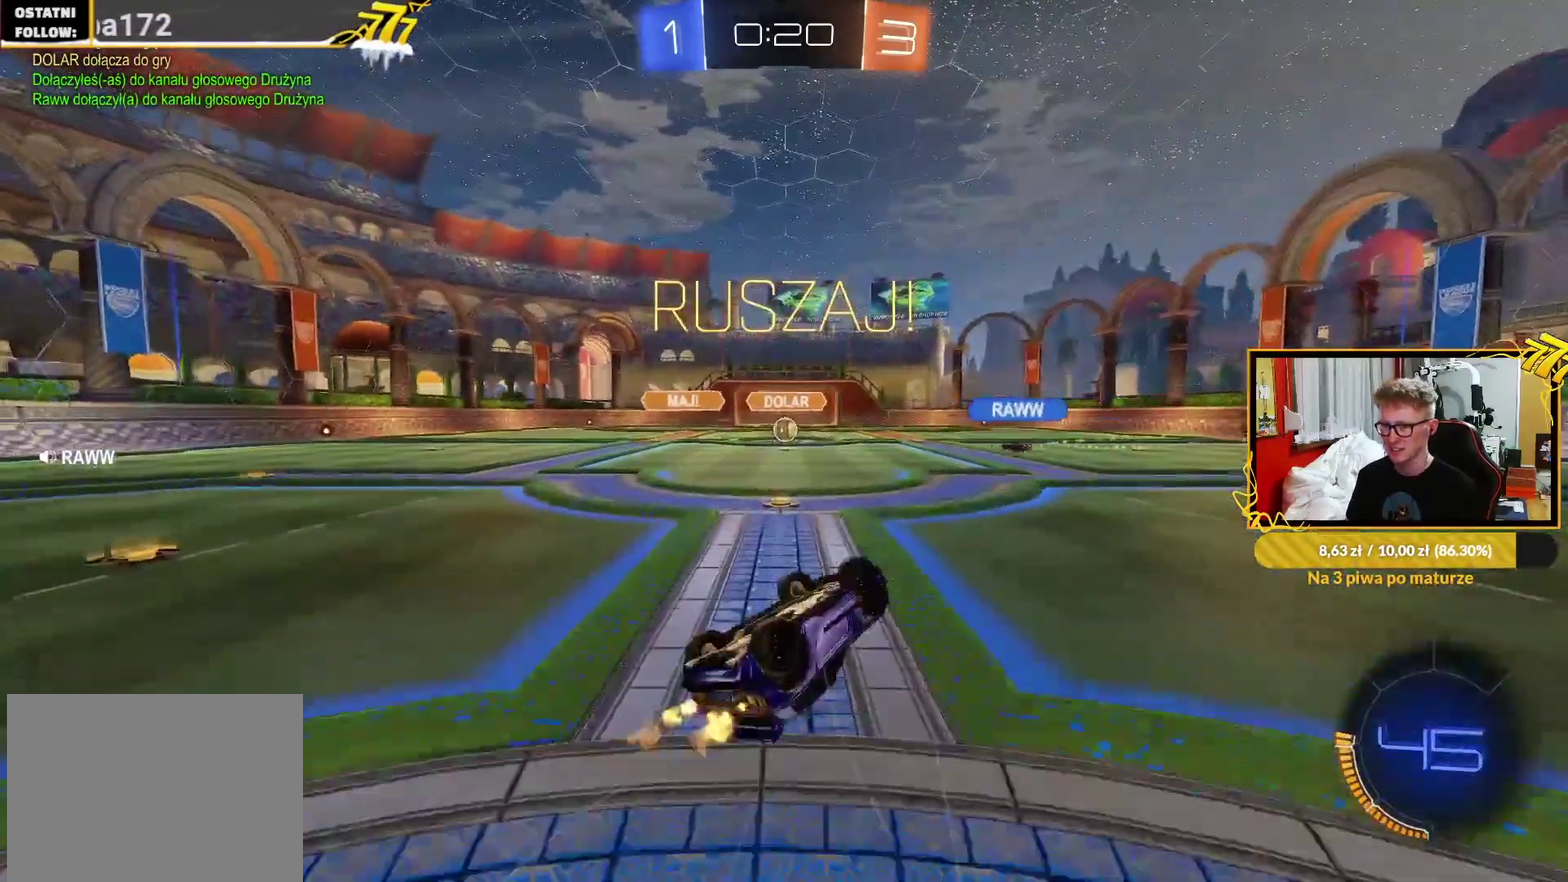
{"buttons": ["R2"], "left_stick": "center", "right_stick": "center", "events": [[283, "left_stick", "up-left"], [317, "L1", "up"], [333, "left_stick", "center"]]}
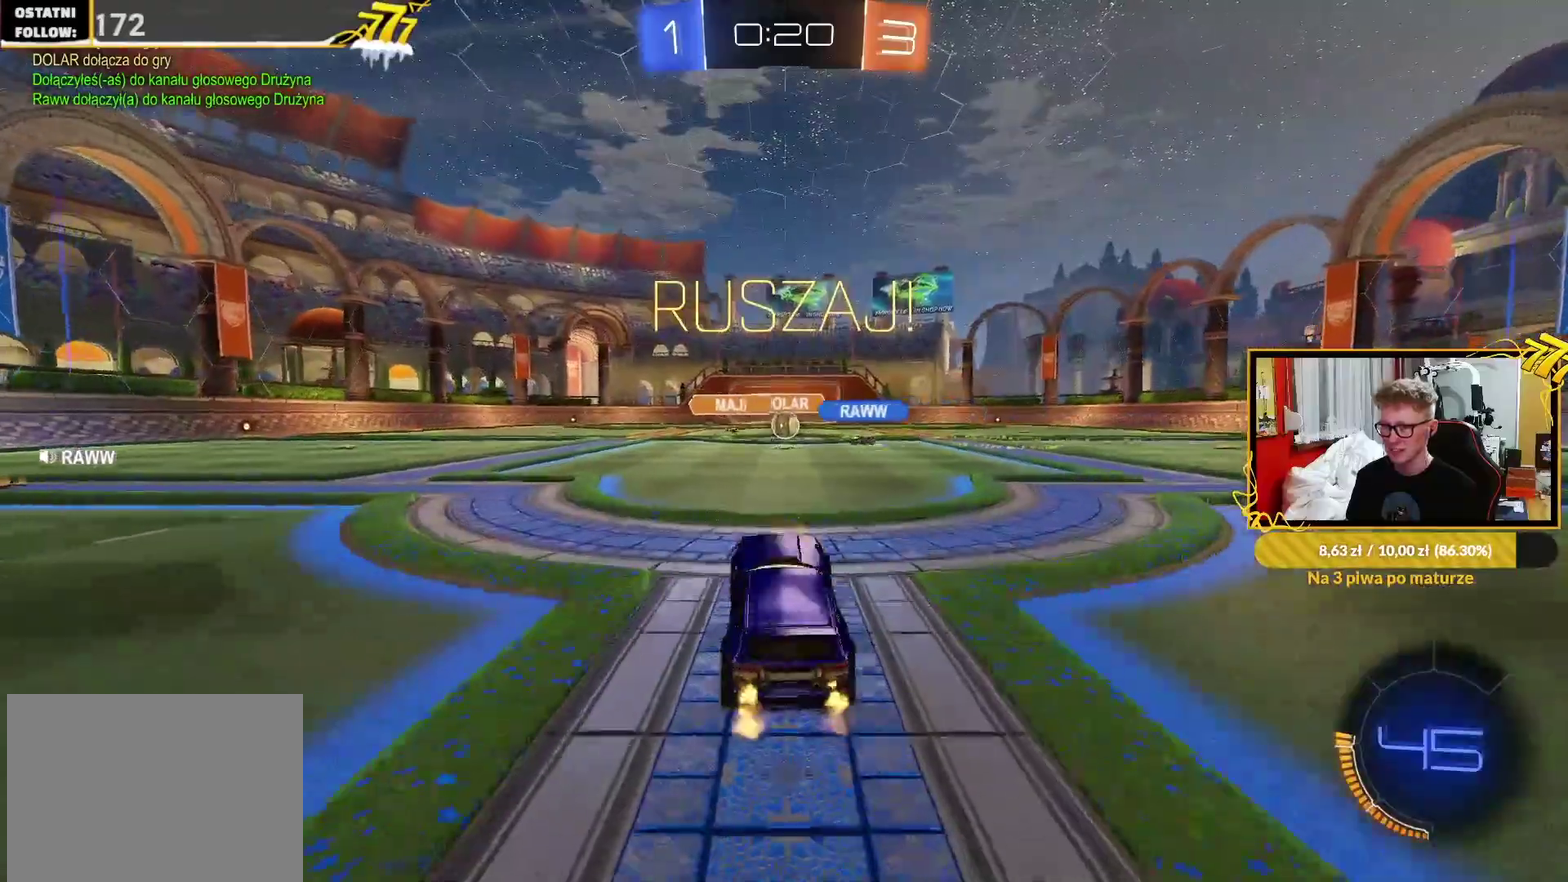
{"buttons": ["R1", "R2"], "left_stick": "up", "right_stick": "center", "events": [[433, "R1", "down"], [467, "left_stick", "up"]]}
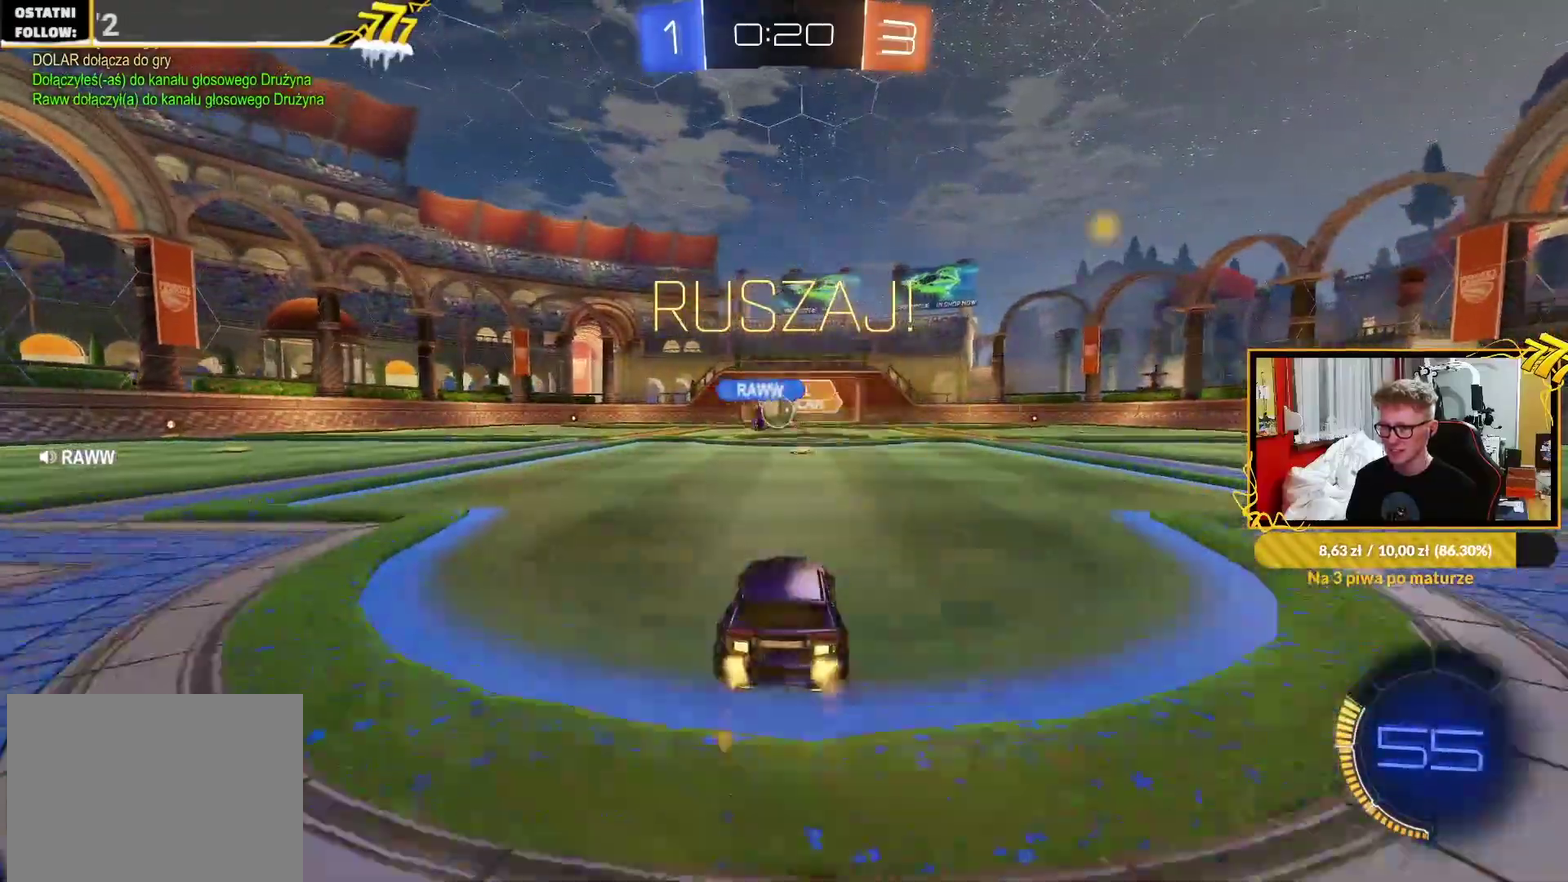
{"buttons": ["R1", "R2"], "left_stick": "up-right", "right_stick": "center", "events": [[17, "left_stick", "center"], [67, "left_stick", "left"], [283, "left_stick", "up-right"]]}
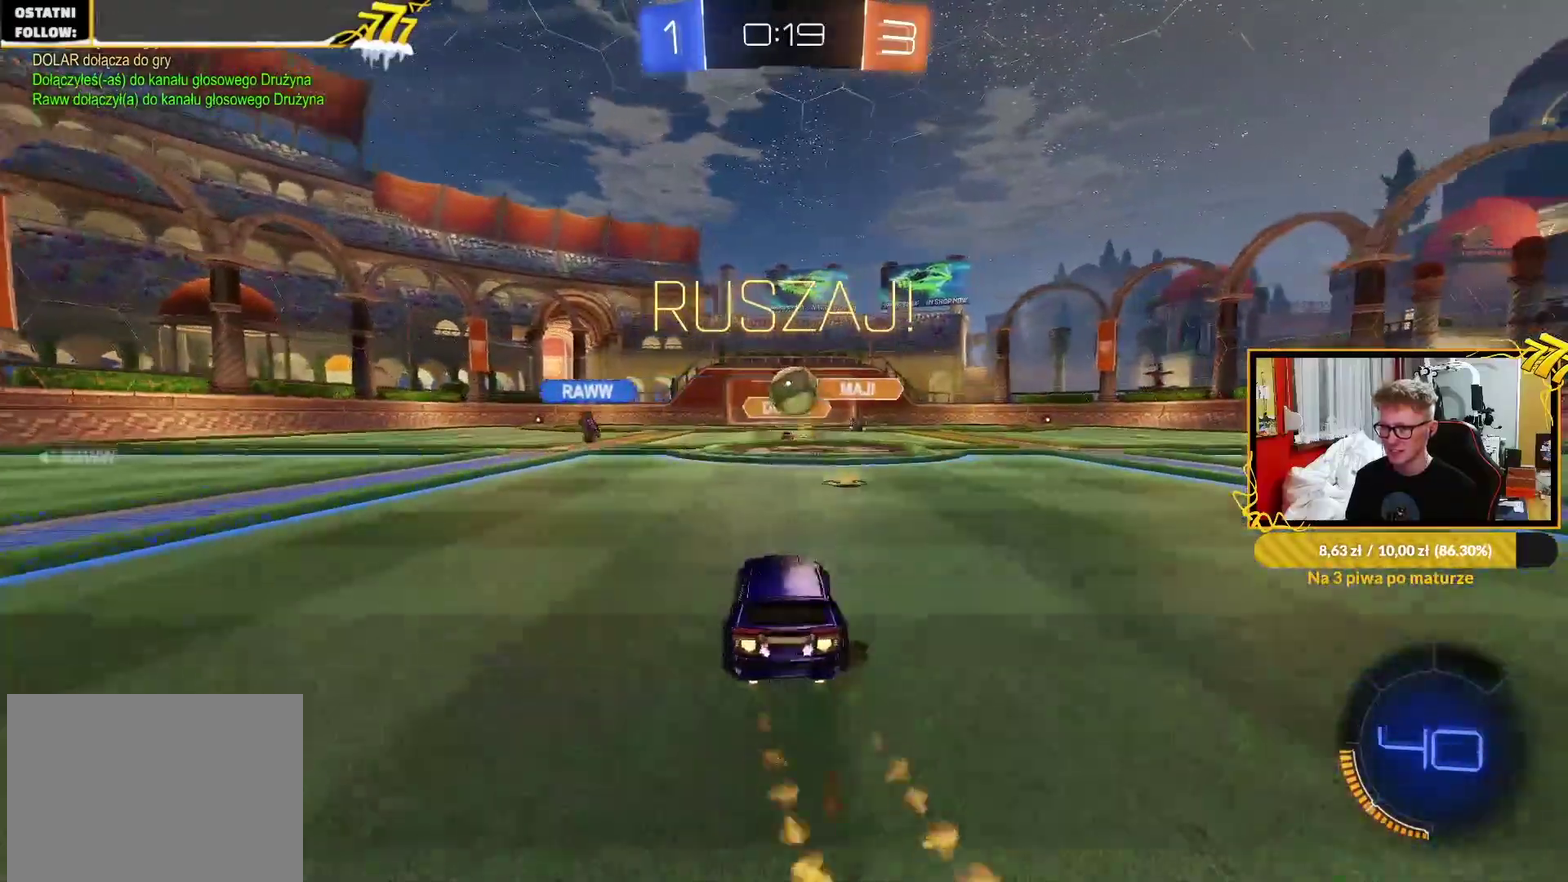
{"buttons": ["L1"], "left_stick": "up-left", "right_stick": "center", "events": [[33, "left_stick", "center"], [217, "CROSS", "down"], [217, "R2", "up"], [250, "left_stick", "left"], [300, "left_stick", "down-left"], [400, "R1", "up"], [400, "left_stick", "center"], [433, "CROSS", "up"], [450, "left_stick", "up-left"], [500, "L1", "down"]]}
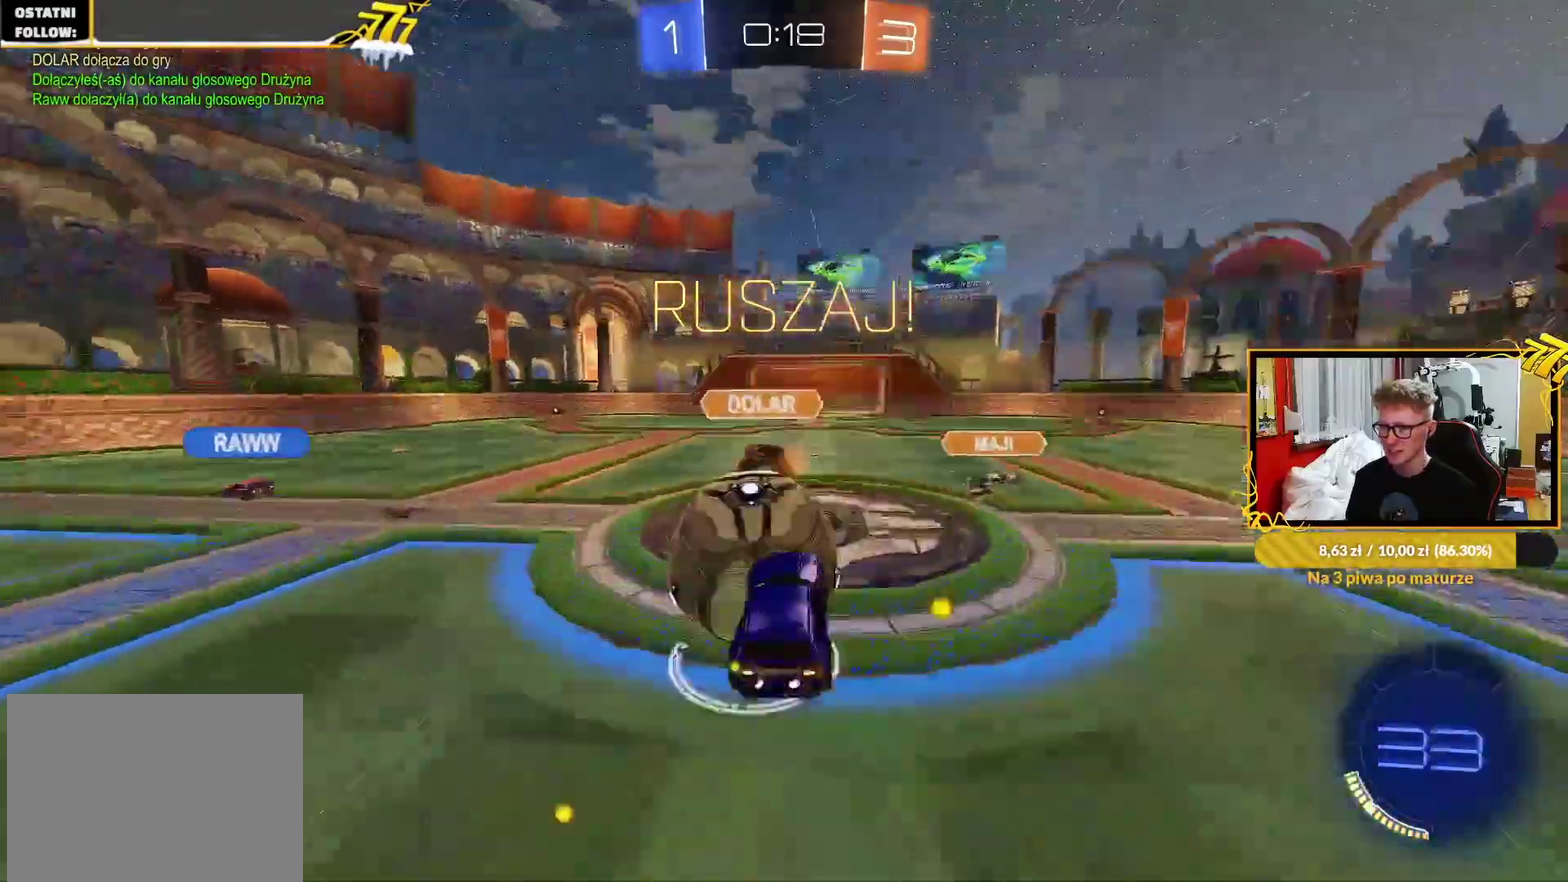
{"buttons": ["L1", "R2"], "left_stick": "down-left", "right_stick": "center", "events": [[17, "L3", "down"], [67, "CROSS", "down"], [167, "left_stick", "down-left"], [333, "L3", "up"], [417, "CROSS", "up"], [450, "R2", "down"]]}
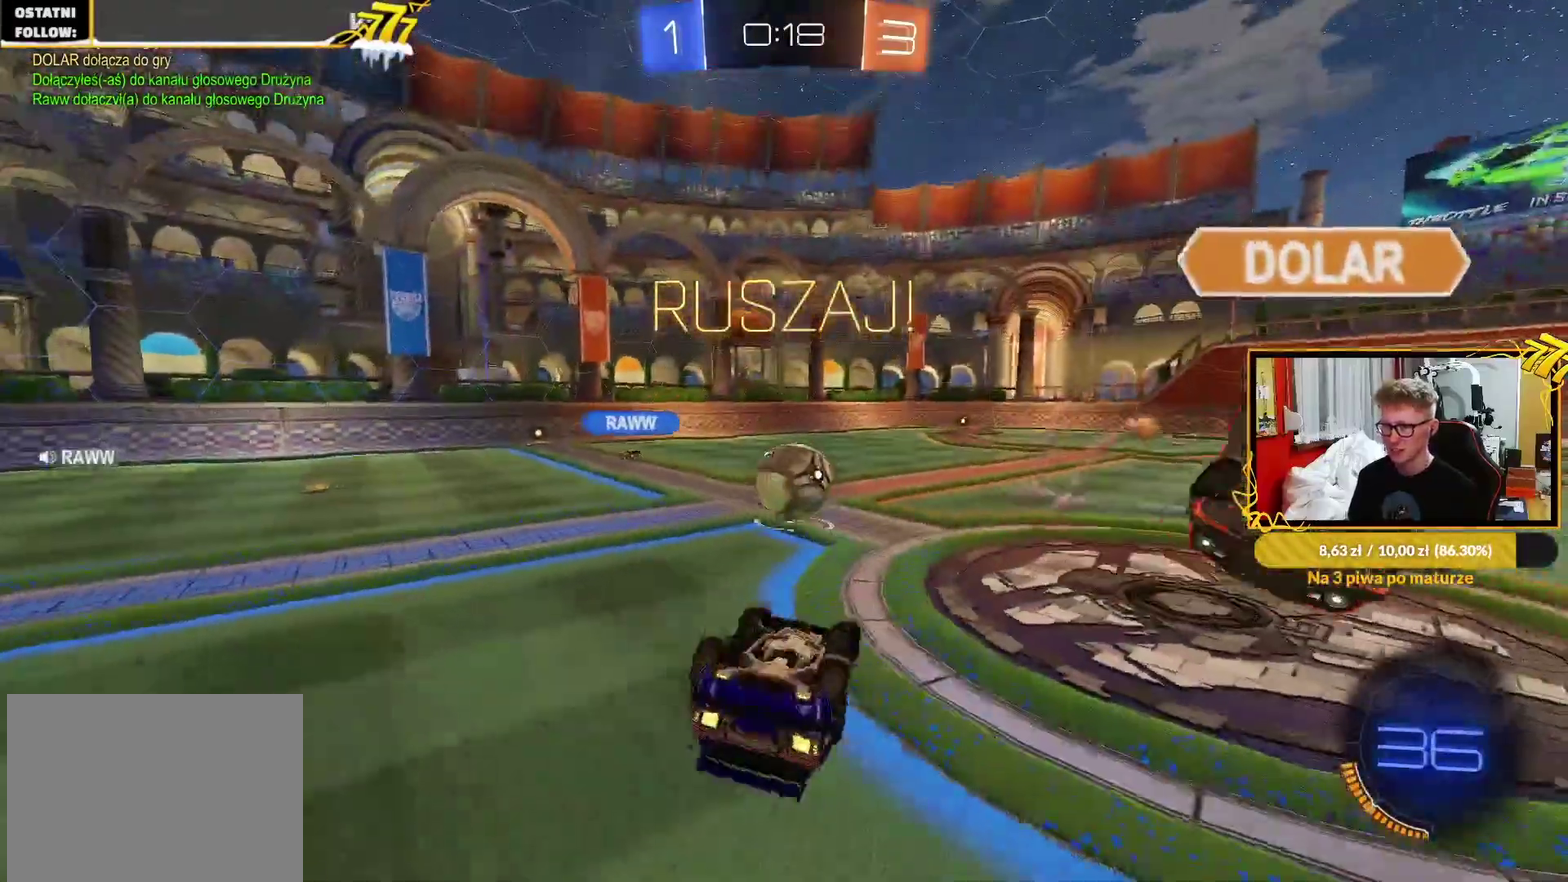
{"buttons": ["R2"], "left_stick": "center", "right_stick": "center", "events": [[433, "L1", "up"], [450, "left_stick", "center"]]}